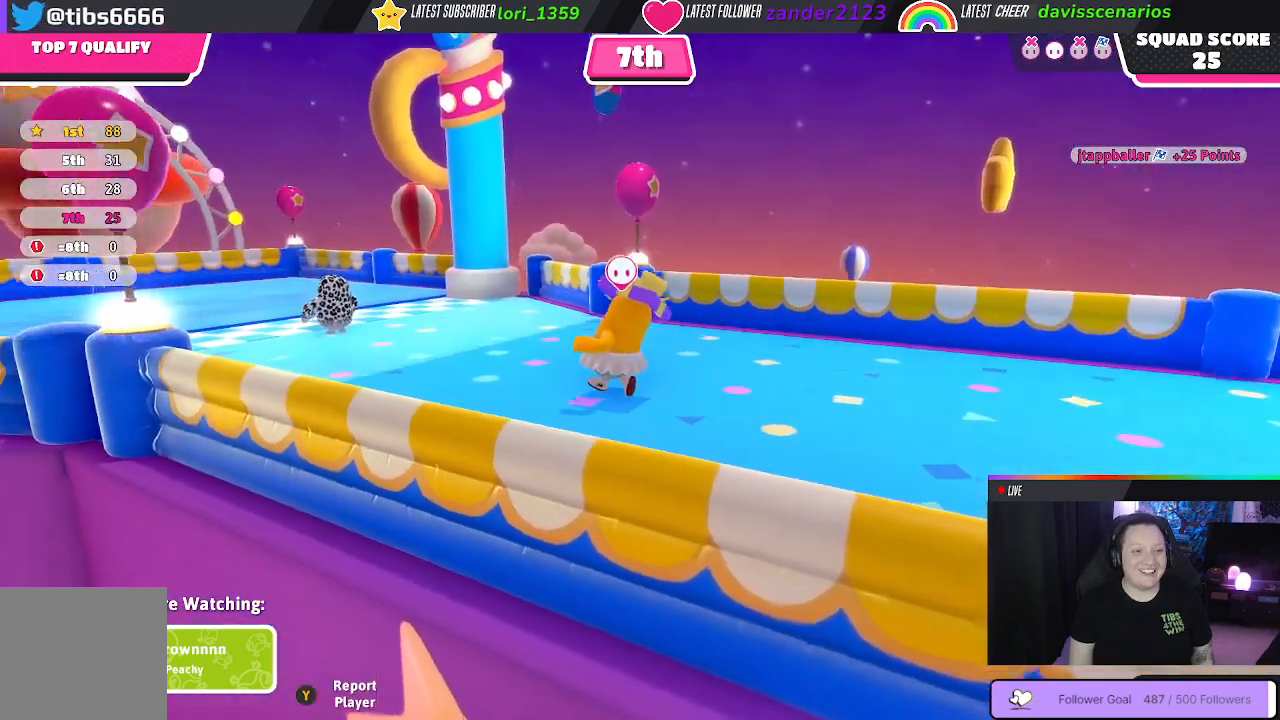
Gameplay with a controller (Xbox layout); each line is a JSON object with the inputs held at the frame after it. "events" lists button and stick changes between this image and that frame as [ms after this image, input, new state], when the widget could be followed in between. Not read: SHARE.
{"buttons": [], "left_stick": "center", "right_stick": "down-left", "events": [[217, "right_stick", "down-left"]]}
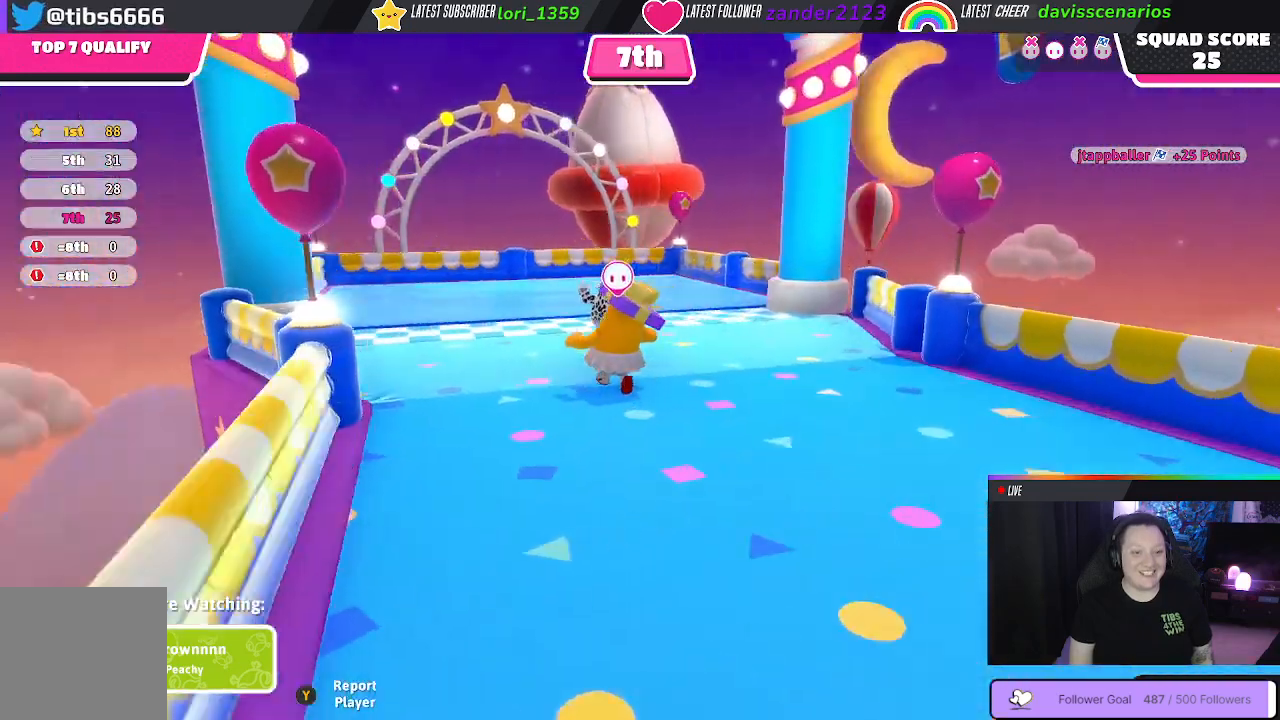
{"buttons": [], "left_stick": "center", "right_stick": "center", "events": [[50, "right_stick", "center"]]}
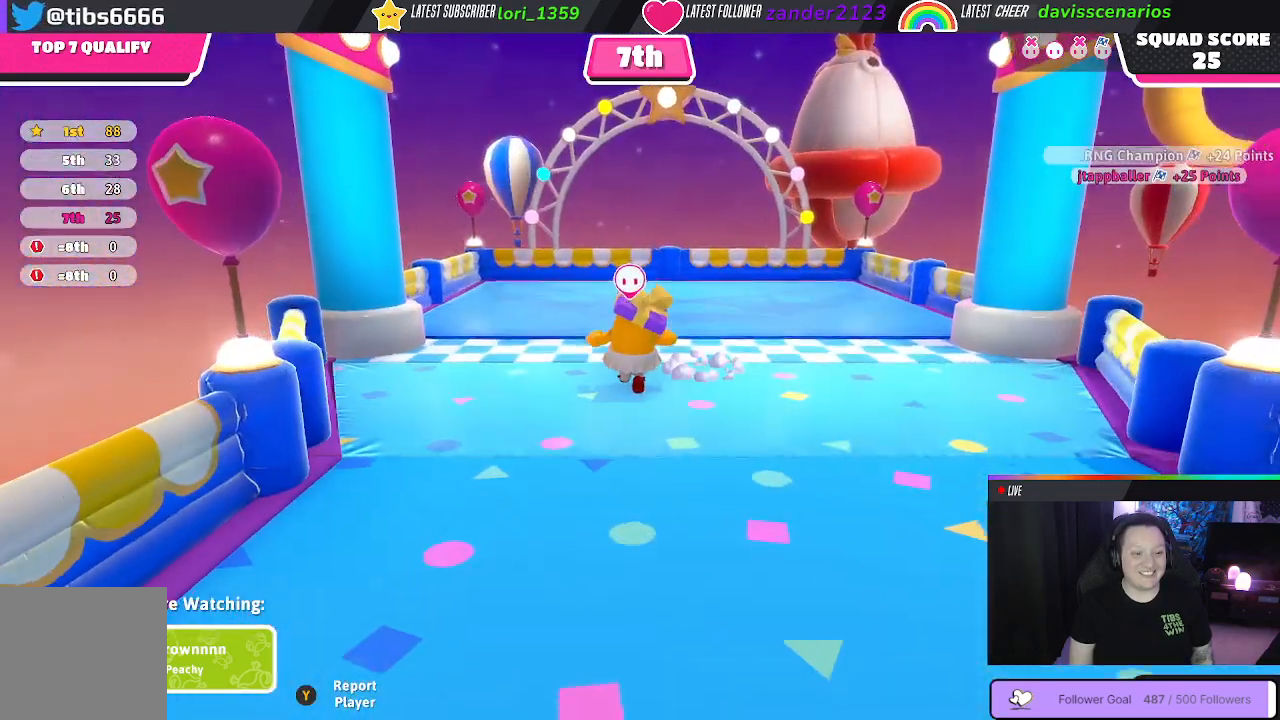
{"buttons": [], "left_stick": "center", "right_stick": "center", "events": []}
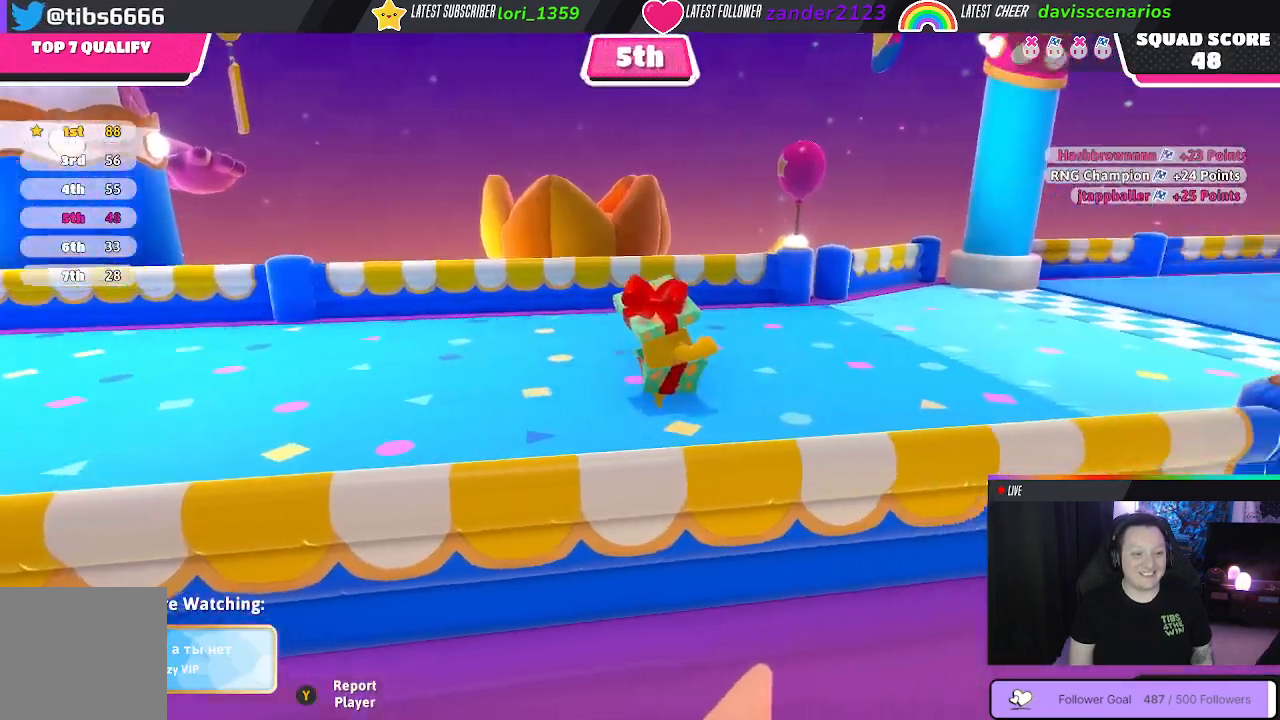
{"buttons": [], "left_stick": "center", "right_stick": "right", "events": [[500, "right_stick", "right"]]}
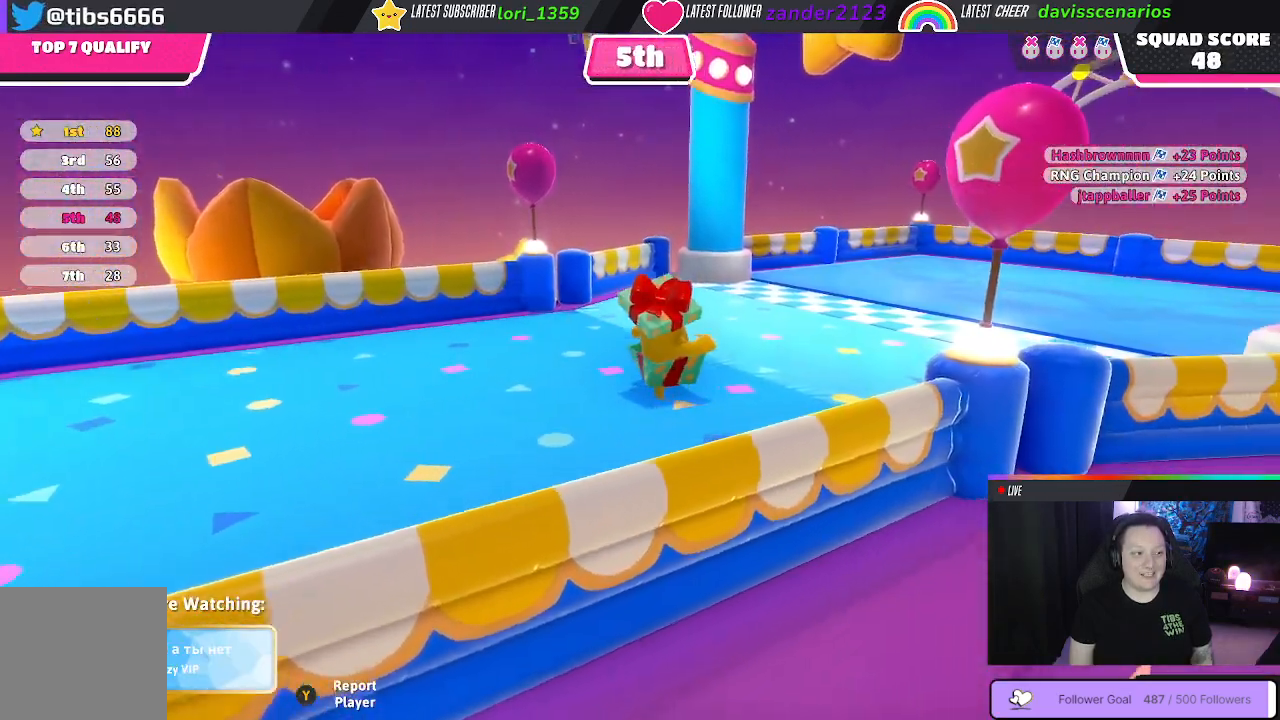
{"buttons": [], "left_stick": "center", "right_stick": "center", "events": [[450, "right_stick", "center"]]}
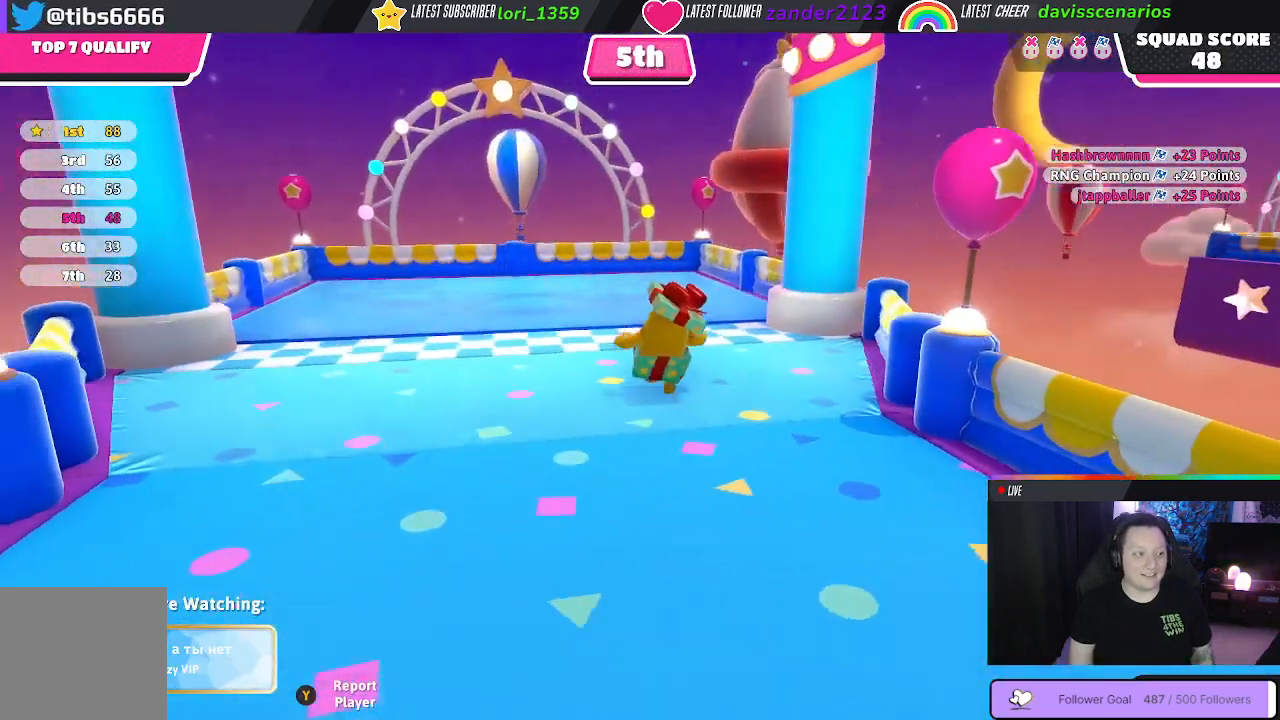
{"buttons": [], "left_stick": "center", "right_stick": "center", "events": [[283, "right_stick", "right"], [467, "right_stick", "center"]]}
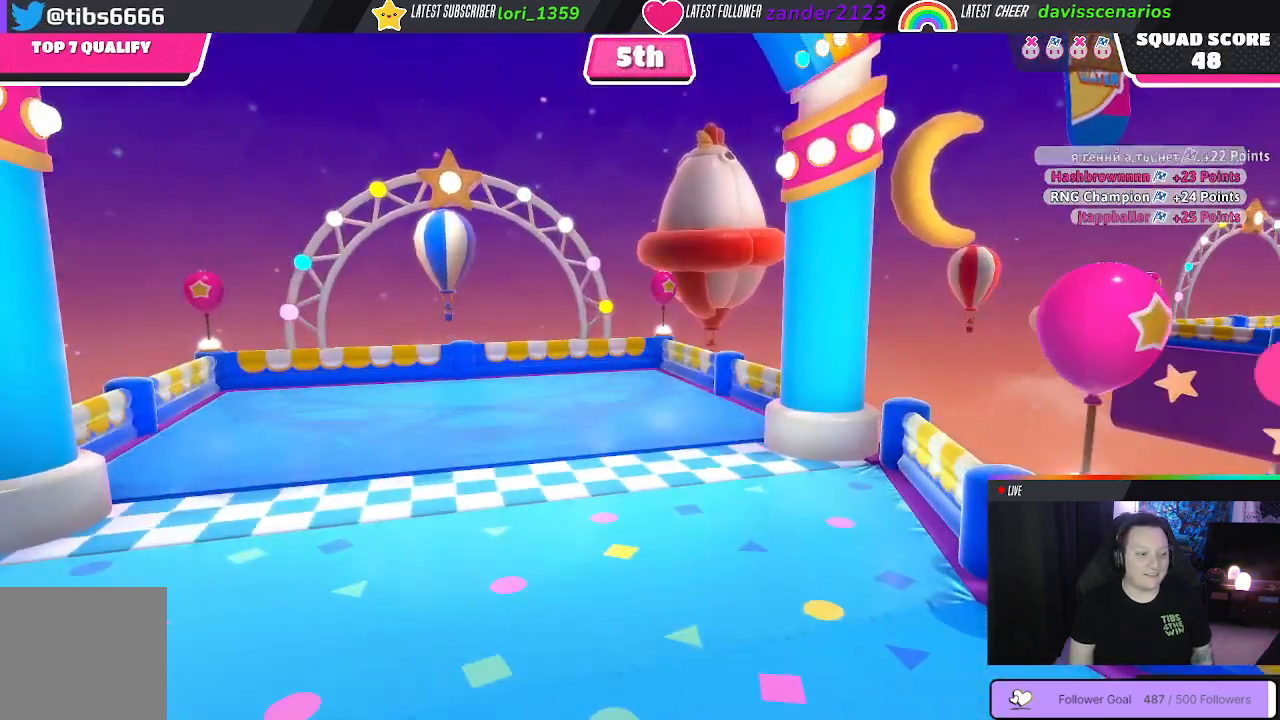
{"buttons": [], "left_stick": "center", "right_stick": "center", "events": []}
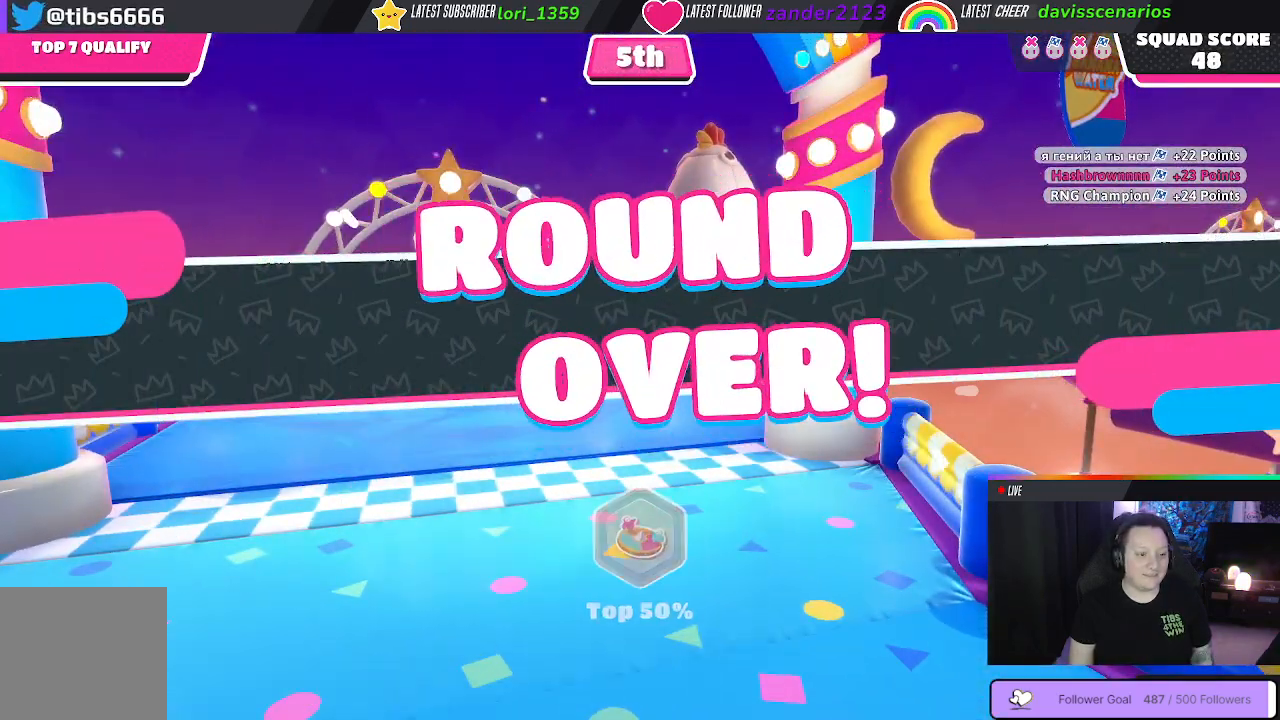
{"buttons": [], "left_stick": "center", "right_stick": "center", "events": []}
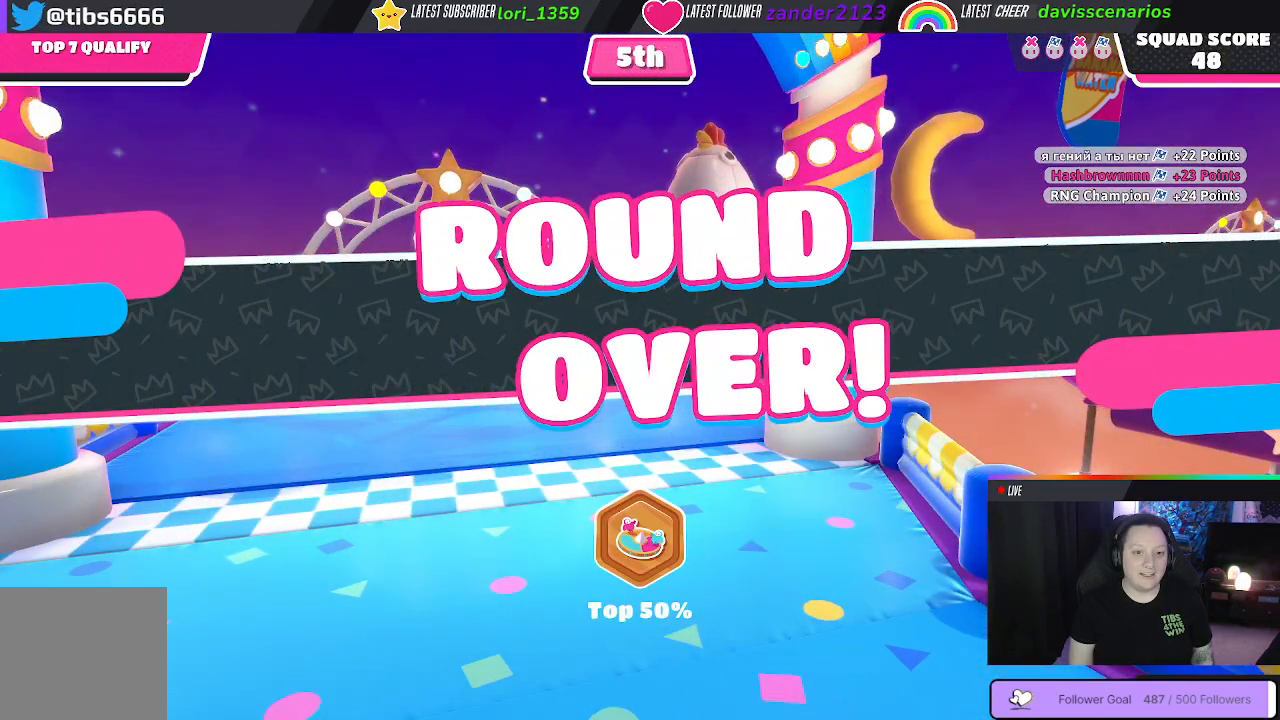
{"buttons": [], "left_stick": "center", "right_stick": "center", "events": []}
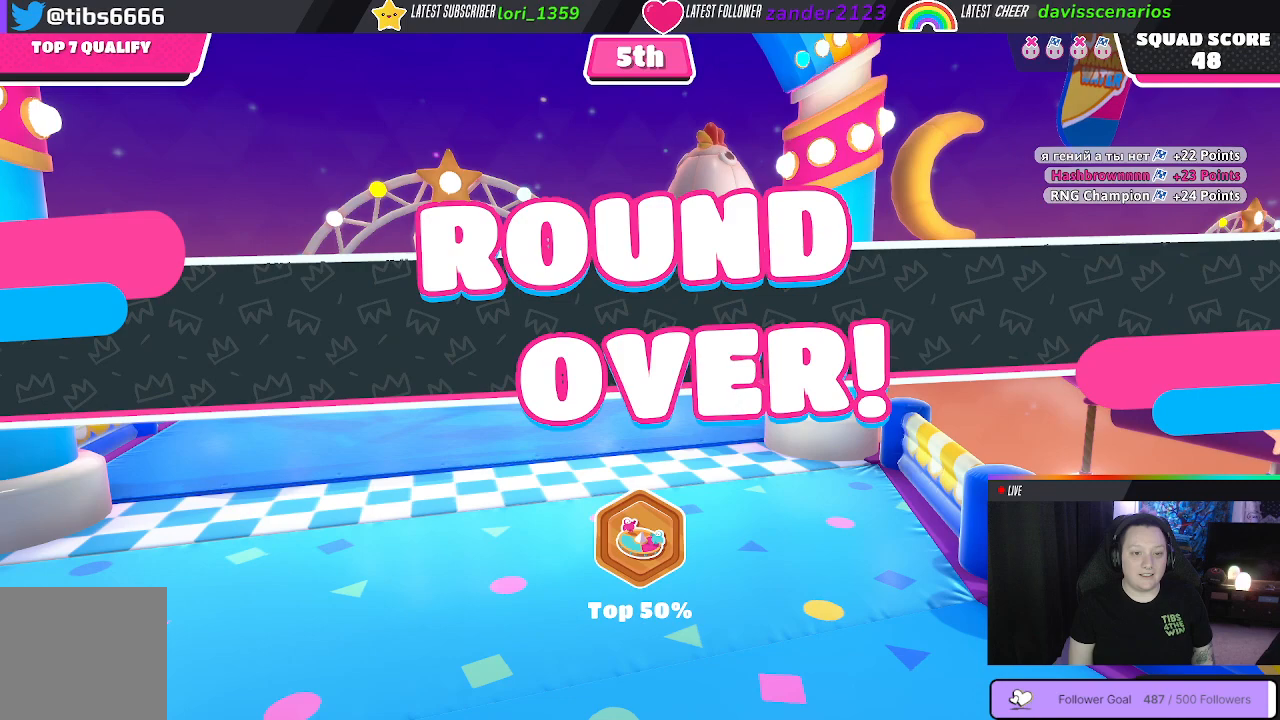
{"buttons": [], "left_stick": "center", "right_stick": "center", "events": []}
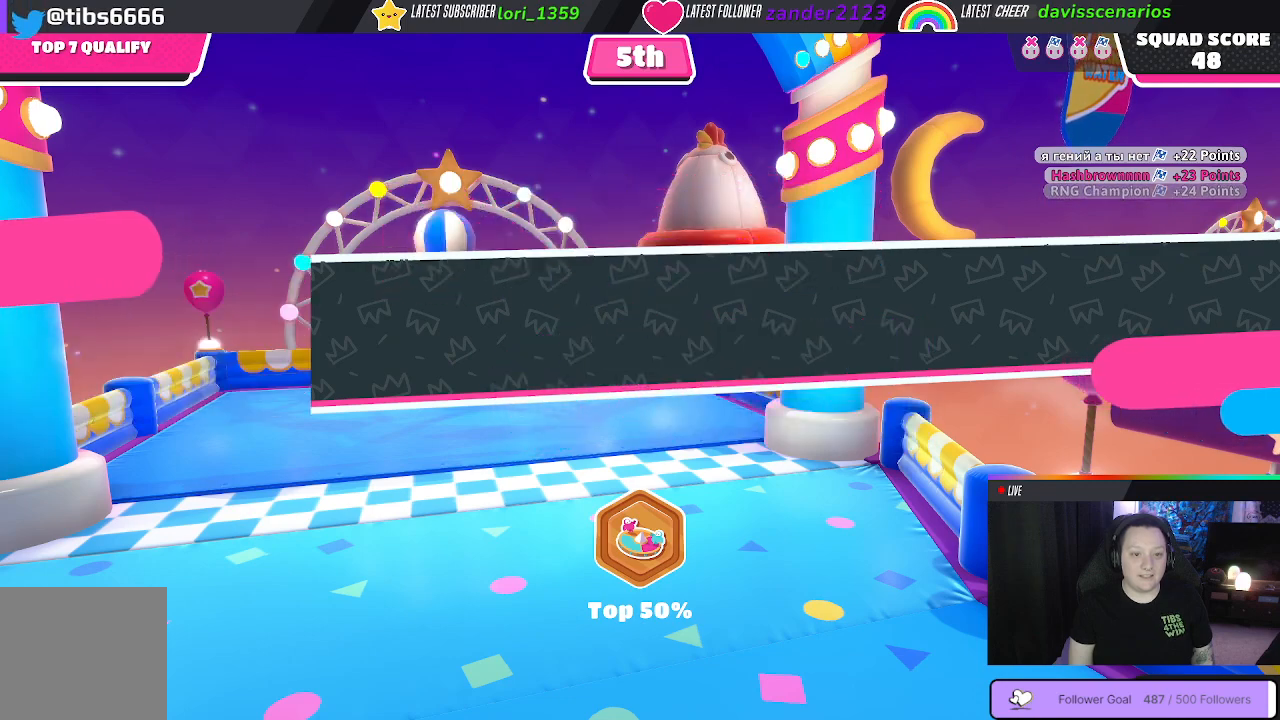
{"buttons": [], "left_stick": "center", "right_stick": "center", "events": []}
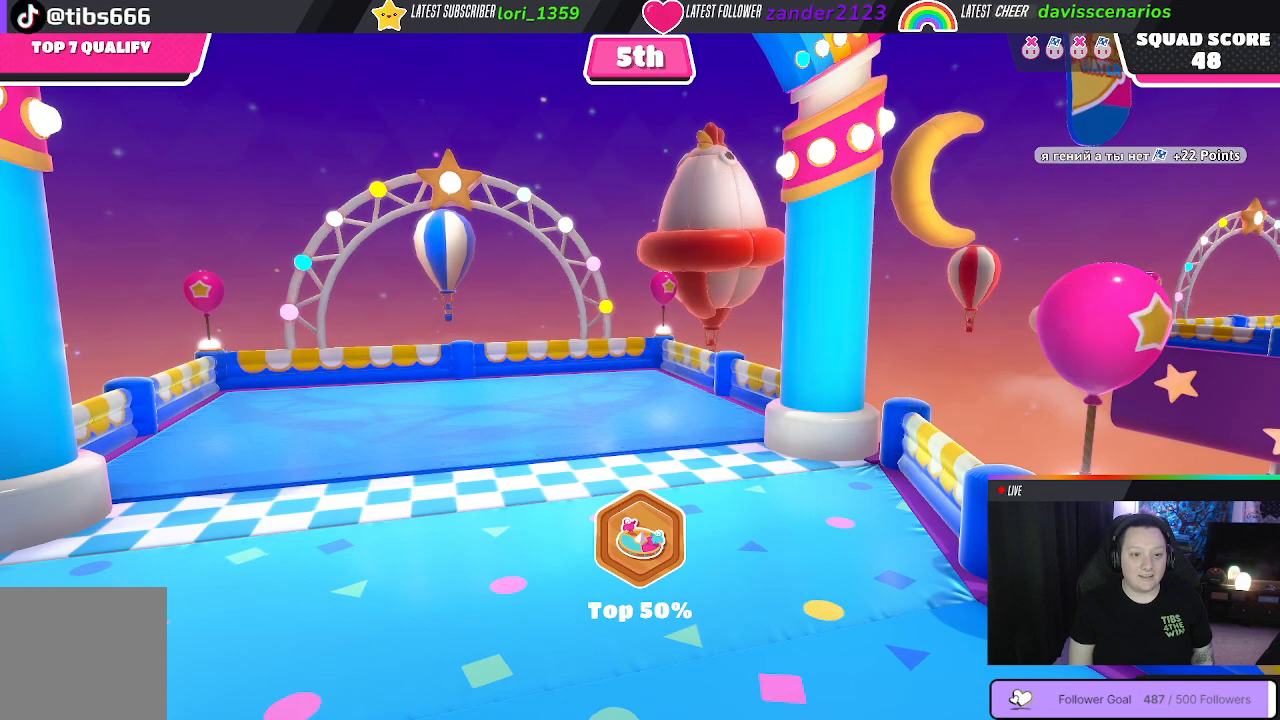
{"buttons": [], "left_stick": "center", "right_stick": "center", "events": []}
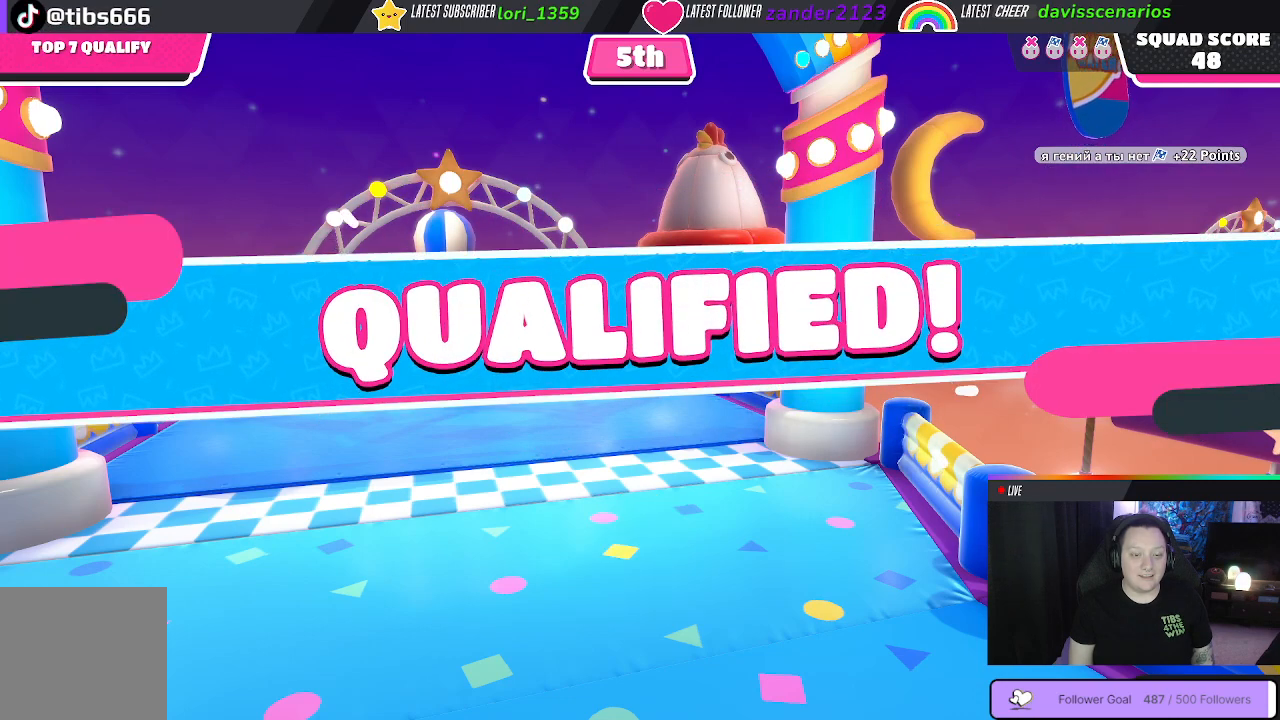
{"buttons": [], "left_stick": "center", "right_stick": "center", "events": []}
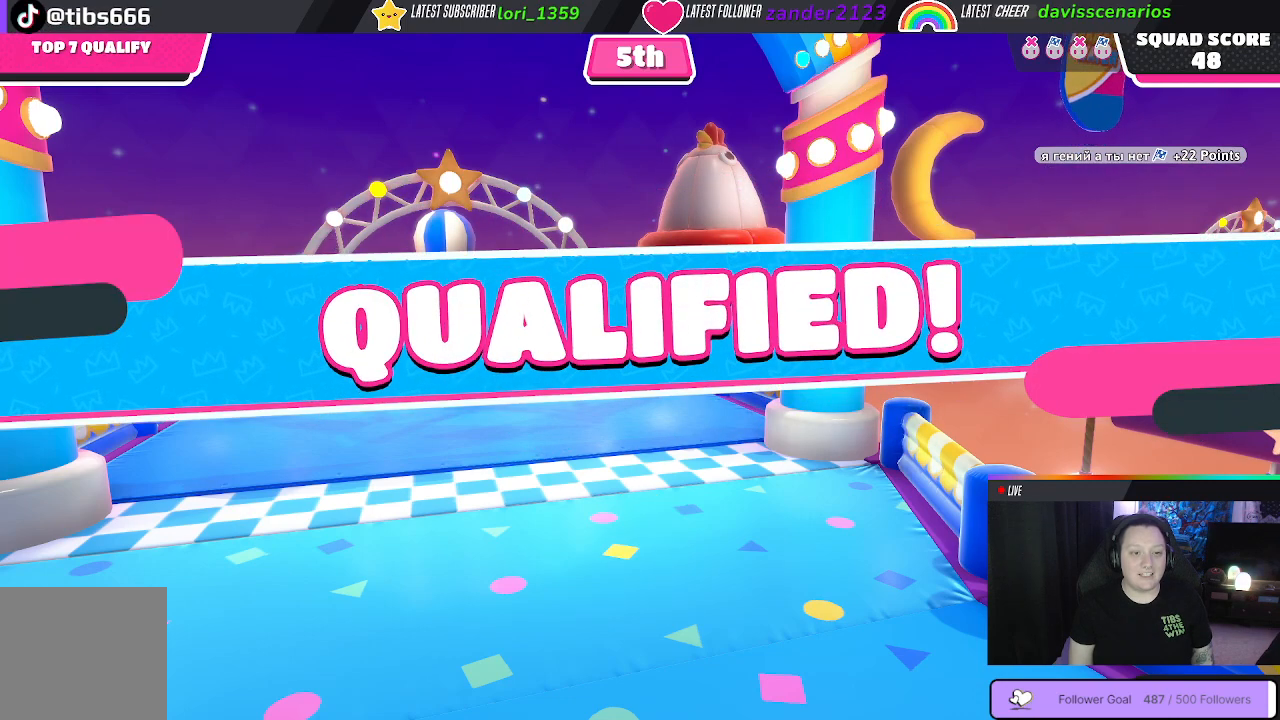
{"buttons": [], "left_stick": "center", "right_stick": "center", "events": []}
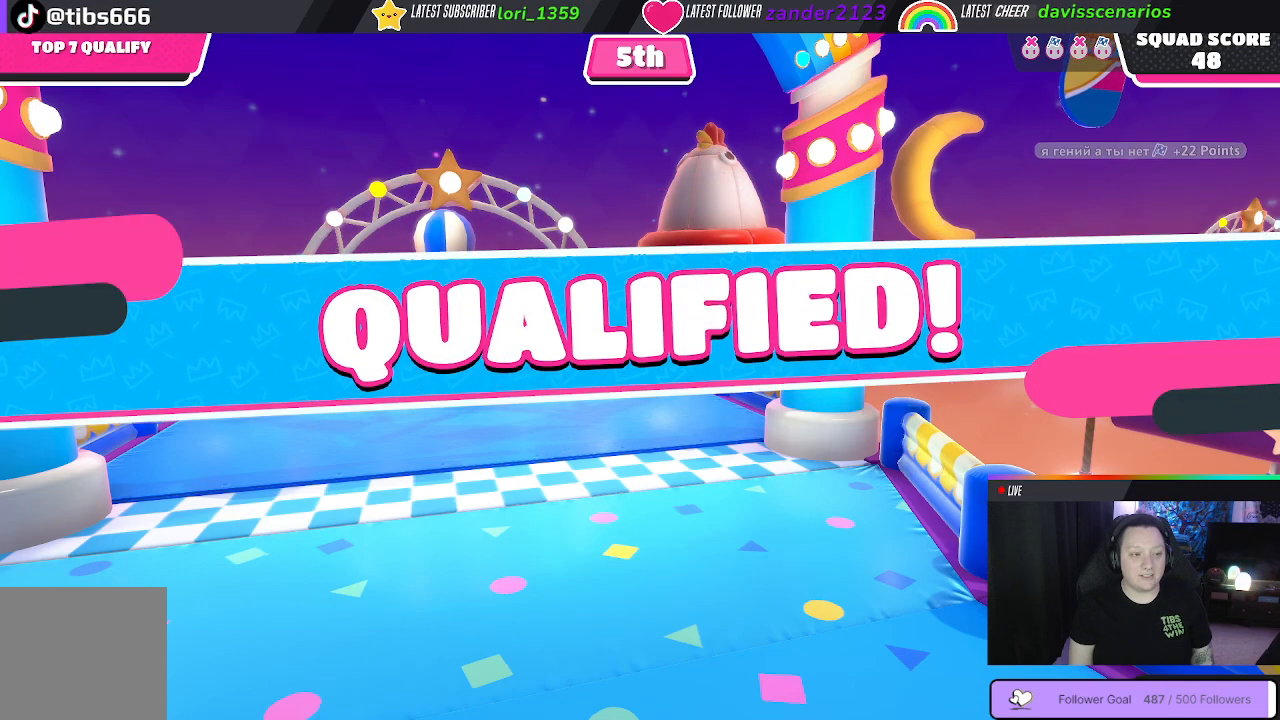
{"buttons": [], "left_stick": "center", "right_stick": "center", "events": [[100, "right_stick", "down-left"], [333, "right_stick", "center"]]}
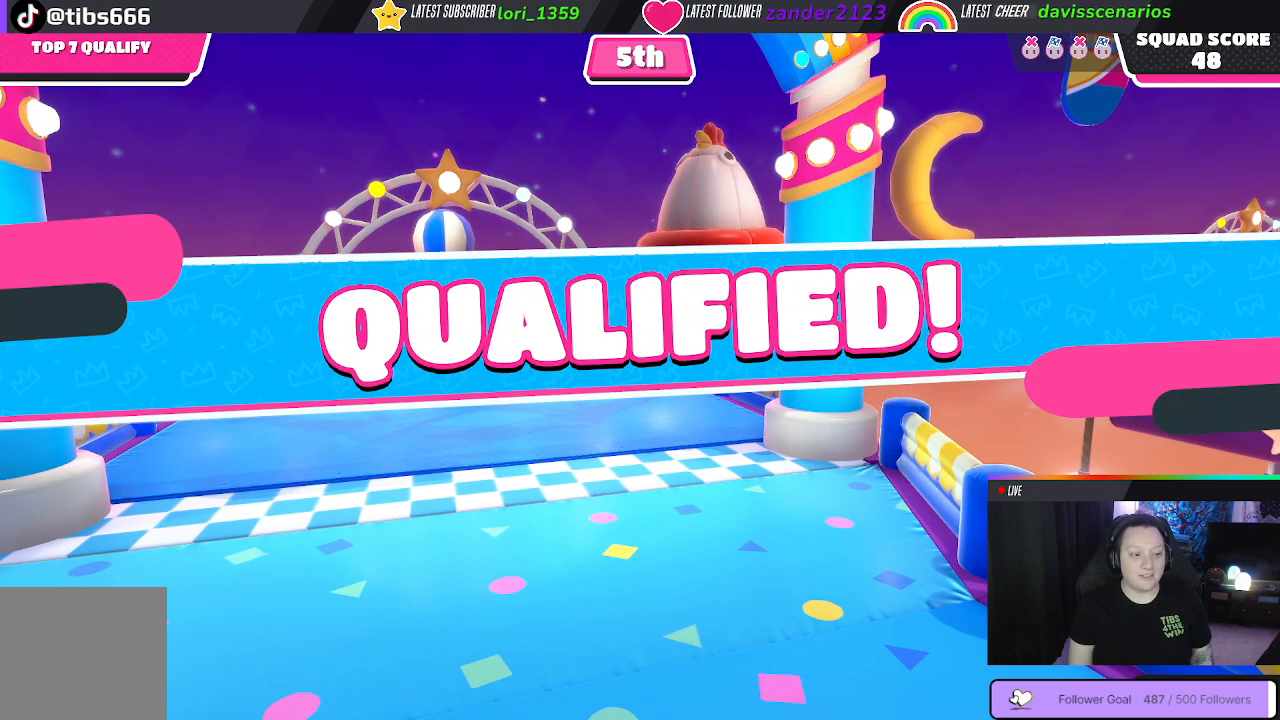
{"buttons": [], "left_stick": "center", "right_stick": "center", "events": []}
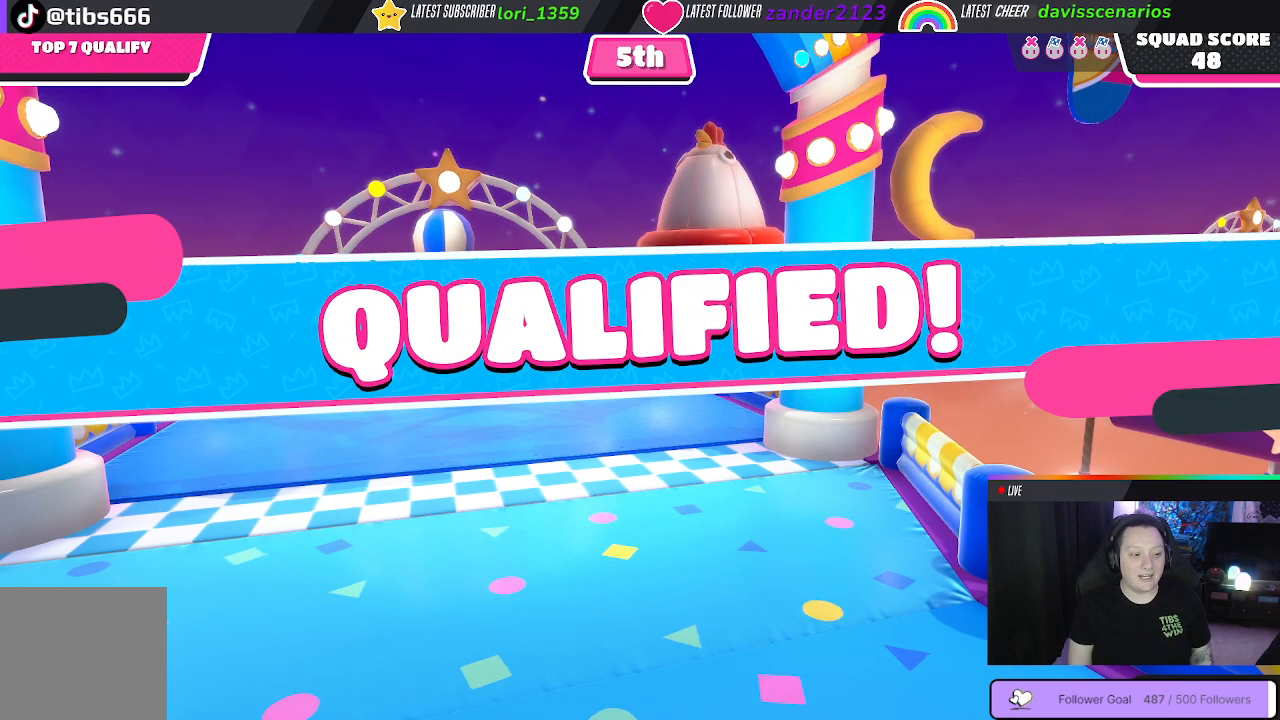
{"buttons": [], "left_stick": "center", "right_stick": "center", "events": []}
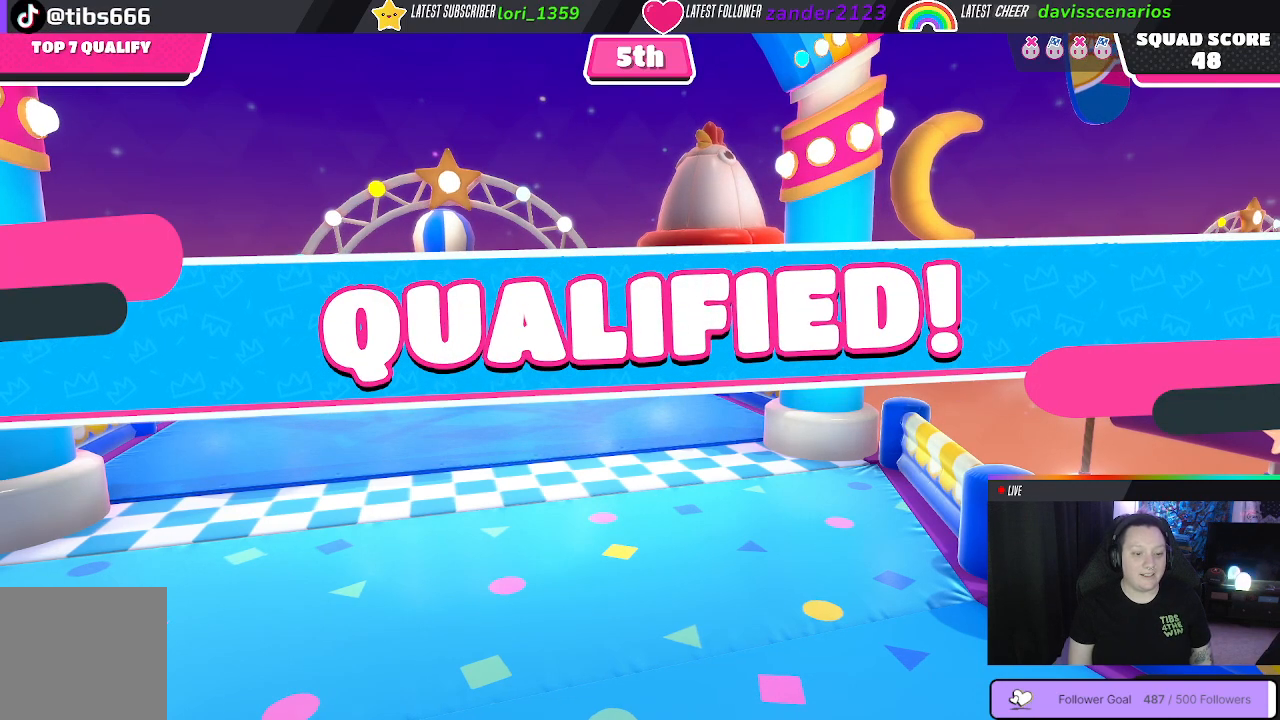
{"buttons": [], "left_stick": "center", "right_stick": "center", "events": []}
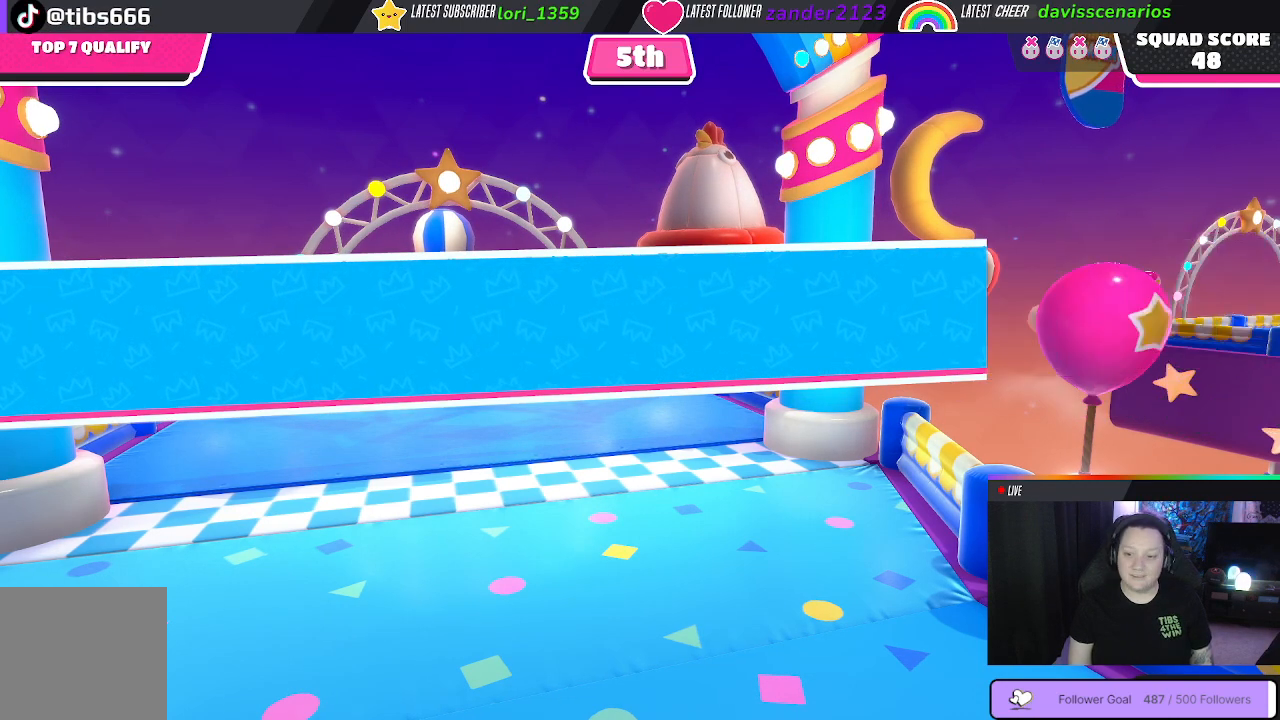
{"buttons": [], "left_stick": "center", "right_stick": "center", "events": []}
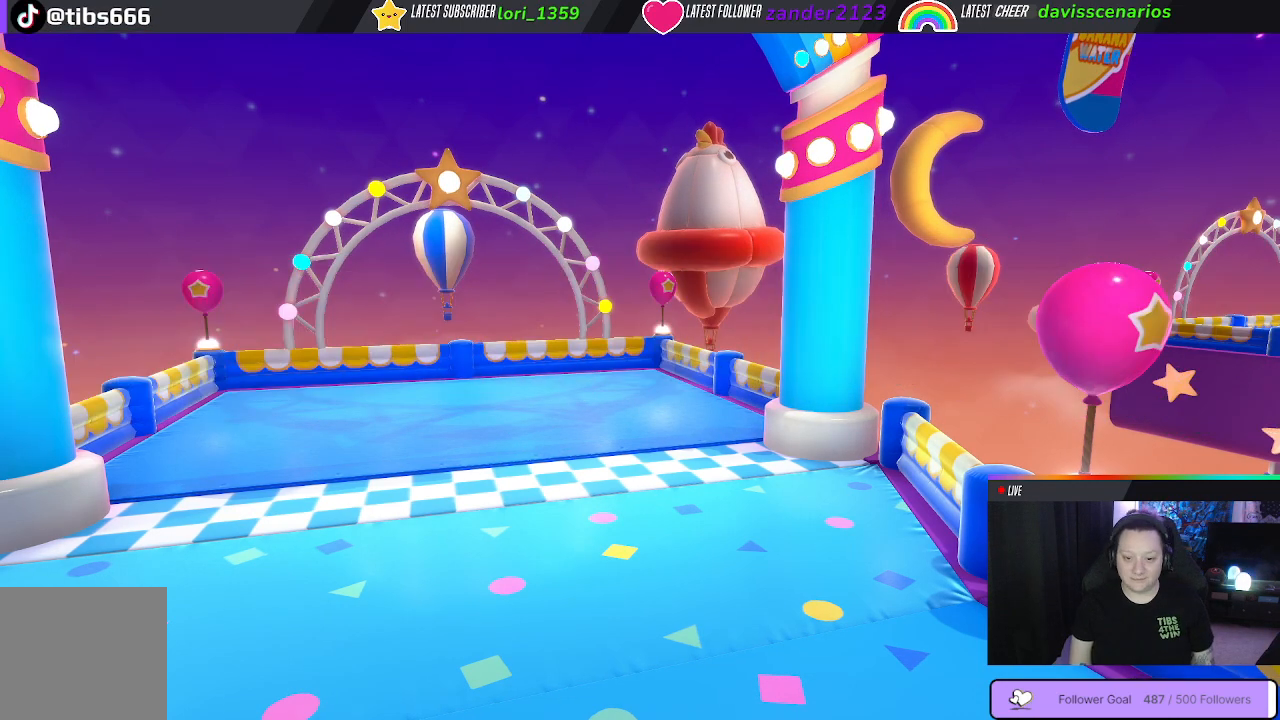
{"buttons": [], "left_stick": "center", "right_stick": "center", "events": []}
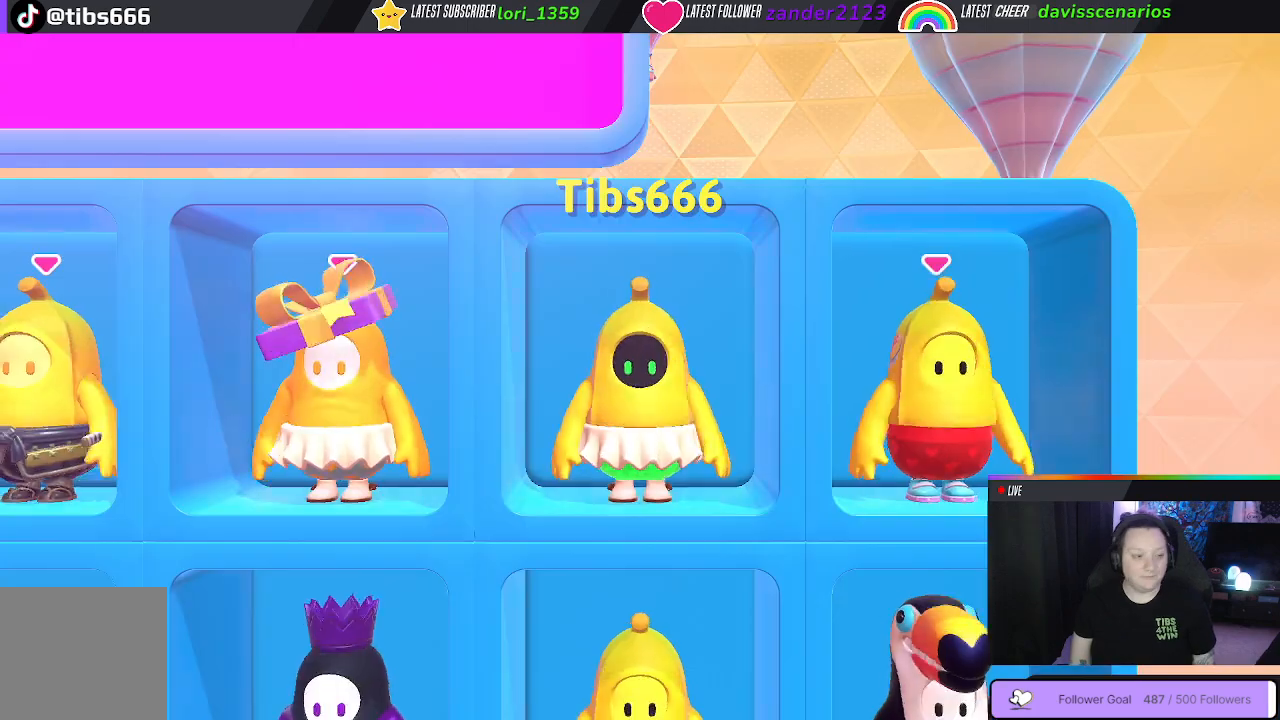
{"buttons": [], "left_stick": "center", "right_stick": "center", "events": []}
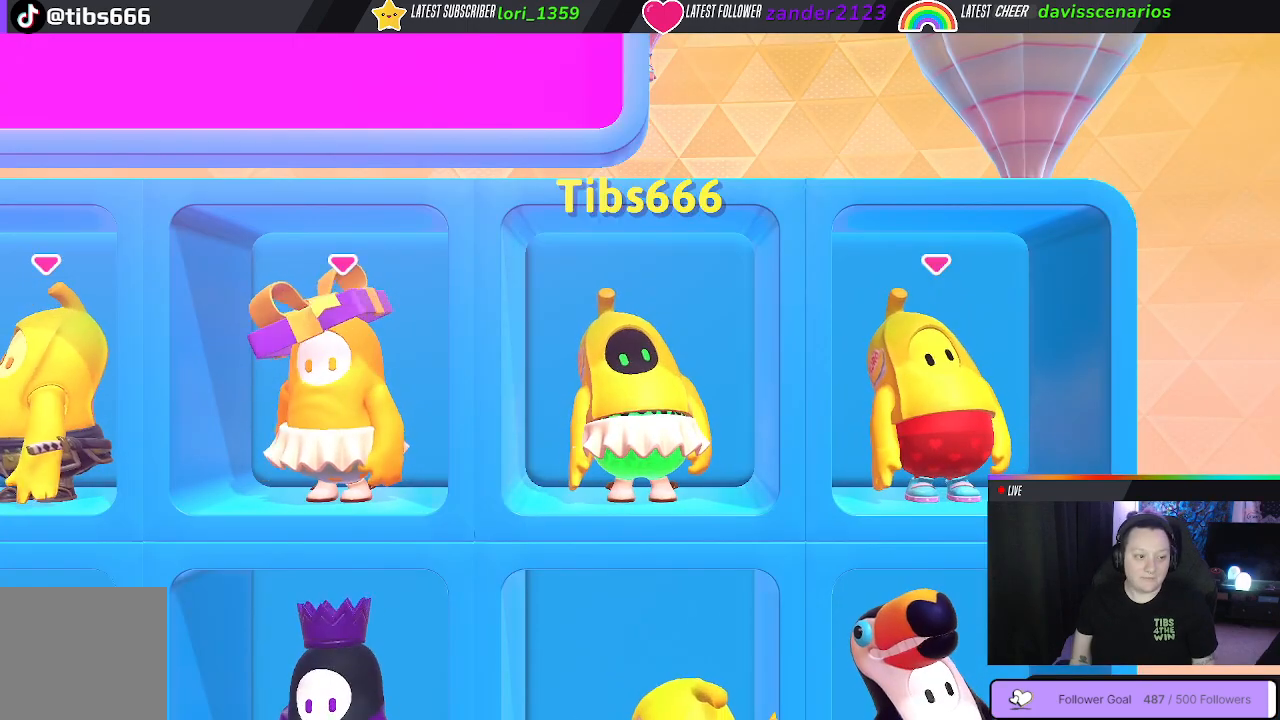
{"buttons": [], "left_stick": "center", "right_stick": "center", "events": []}
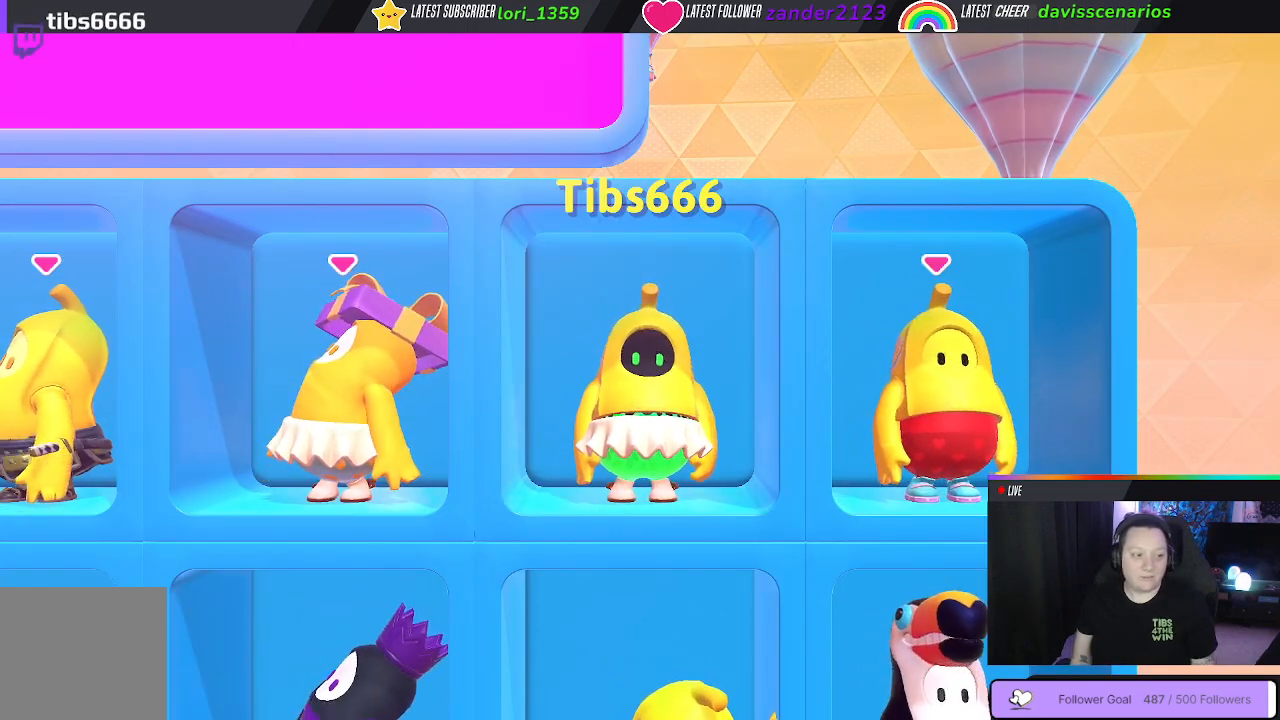
{"buttons": [], "left_stick": "center", "right_stick": "center", "events": [[117, "right_stick", "down-left"], [300, "right_stick", "center"]]}
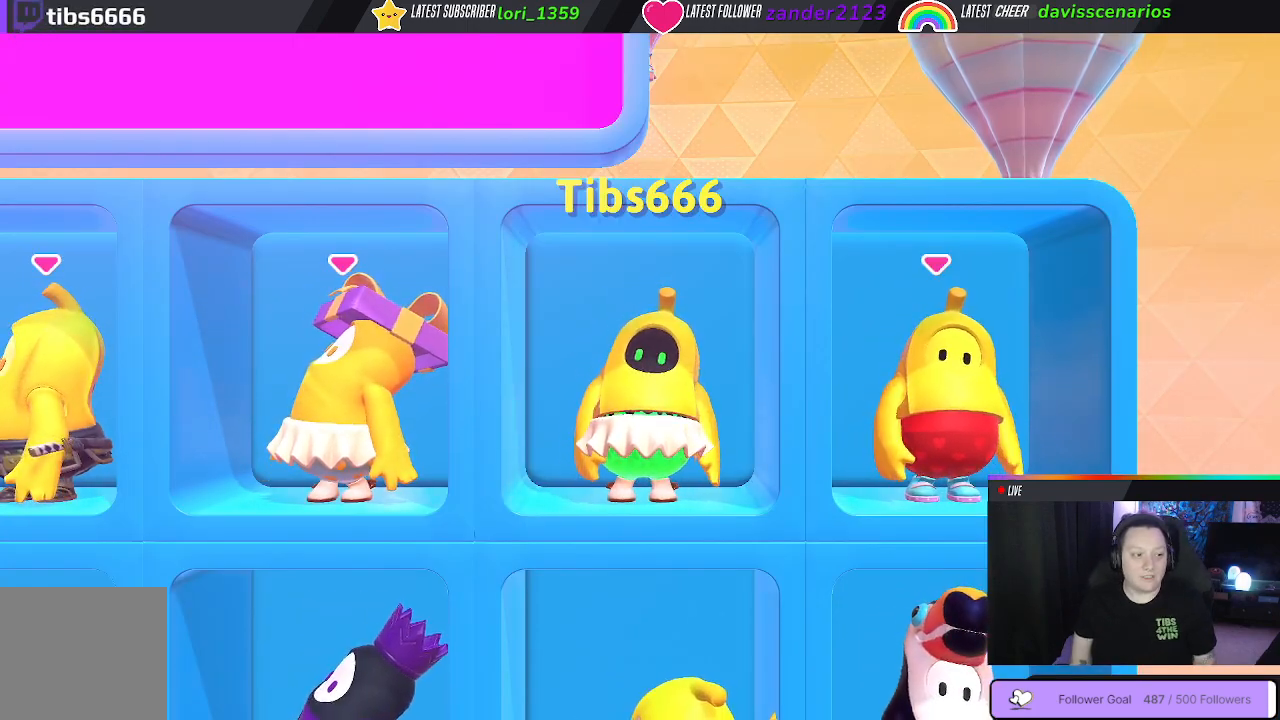
{"buttons": [], "left_stick": "center", "right_stick": "center", "events": []}
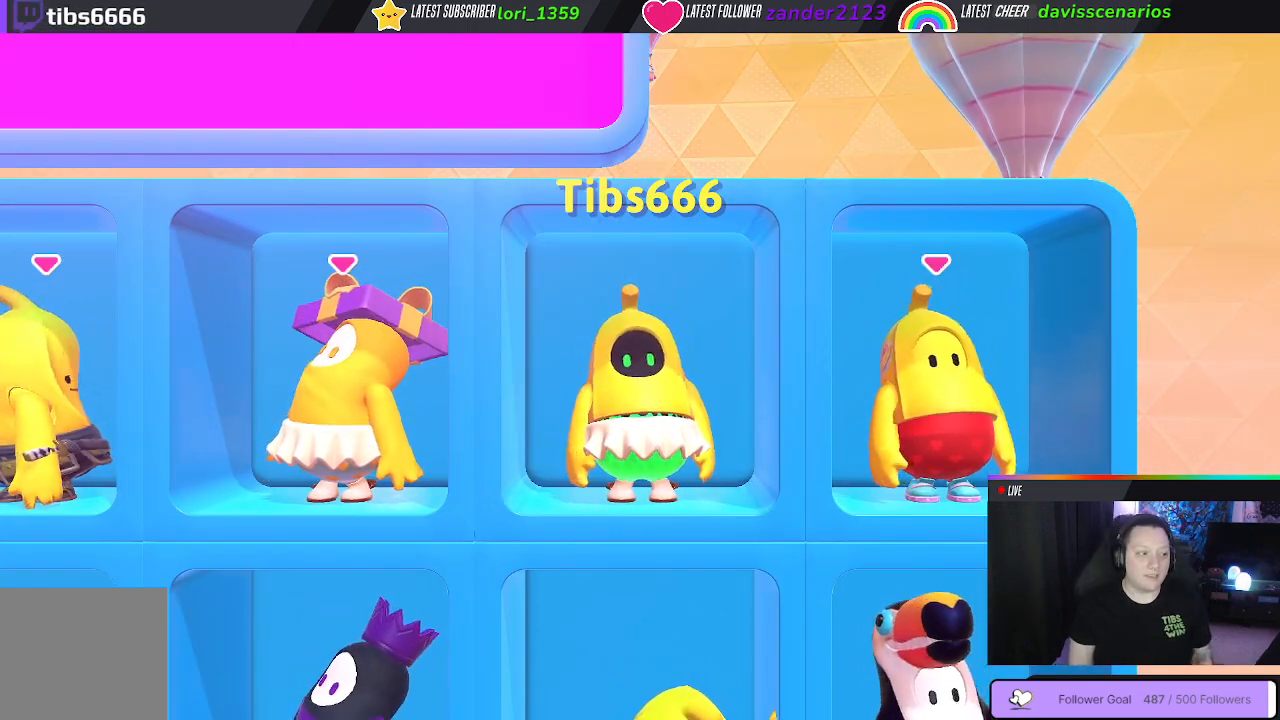
{"buttons": [], "left_stick": "center", "right_stick": "center", "events": []}
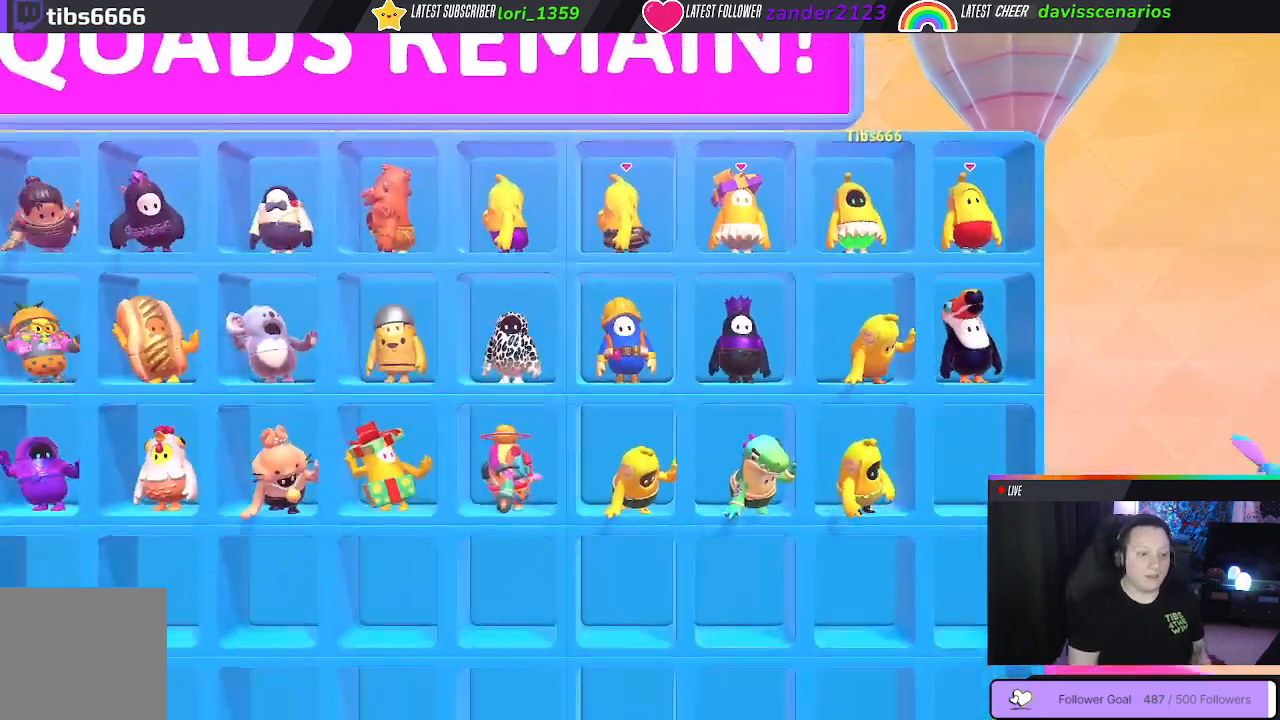
{"buttons": [], "left_stick": "center", "right_stick": "center", "events": []}
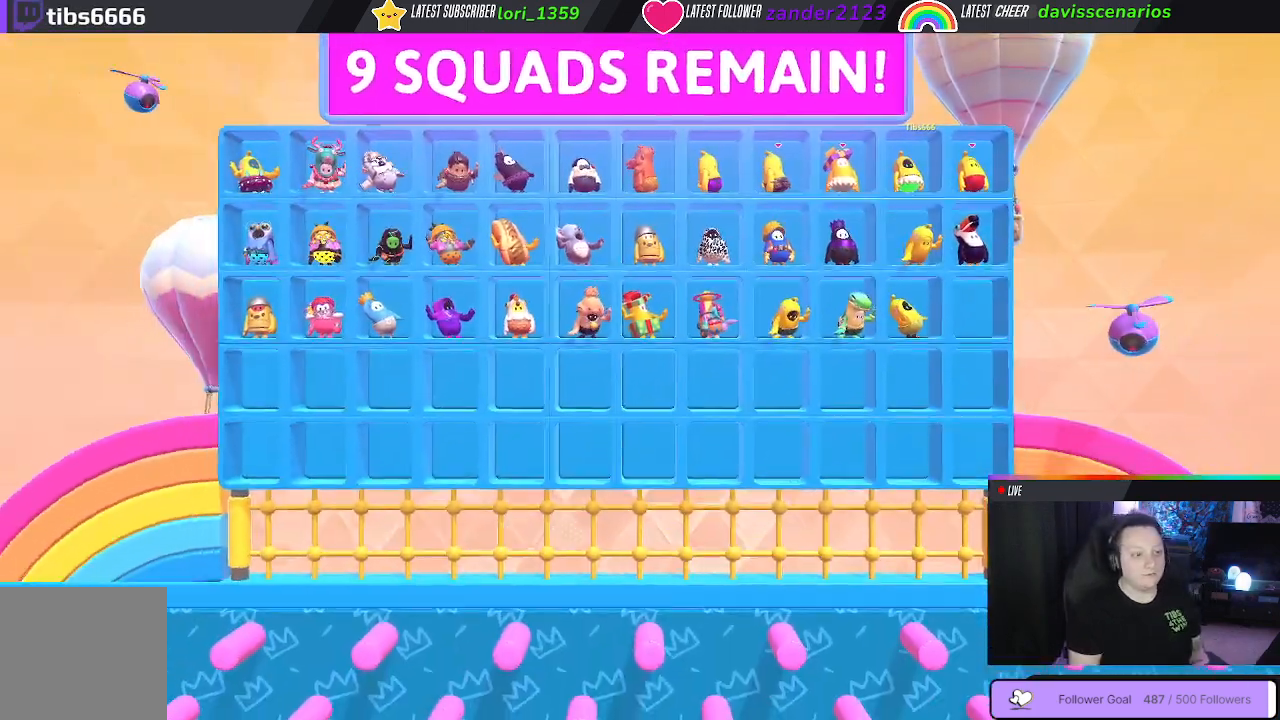
{"buttons": [], "left_stick": "center", "right_stick": "center", "events": []}
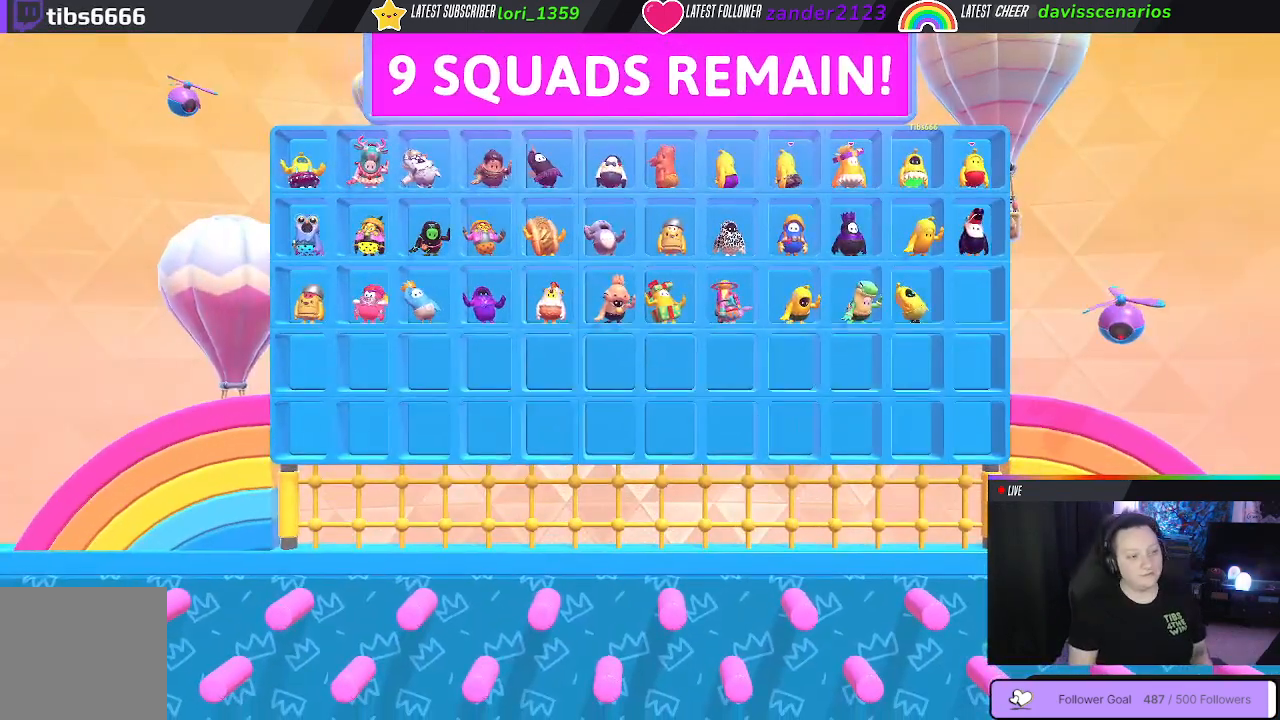
{"buttons": [], "left_stick": "center", "right_stick": "center", "events": []}
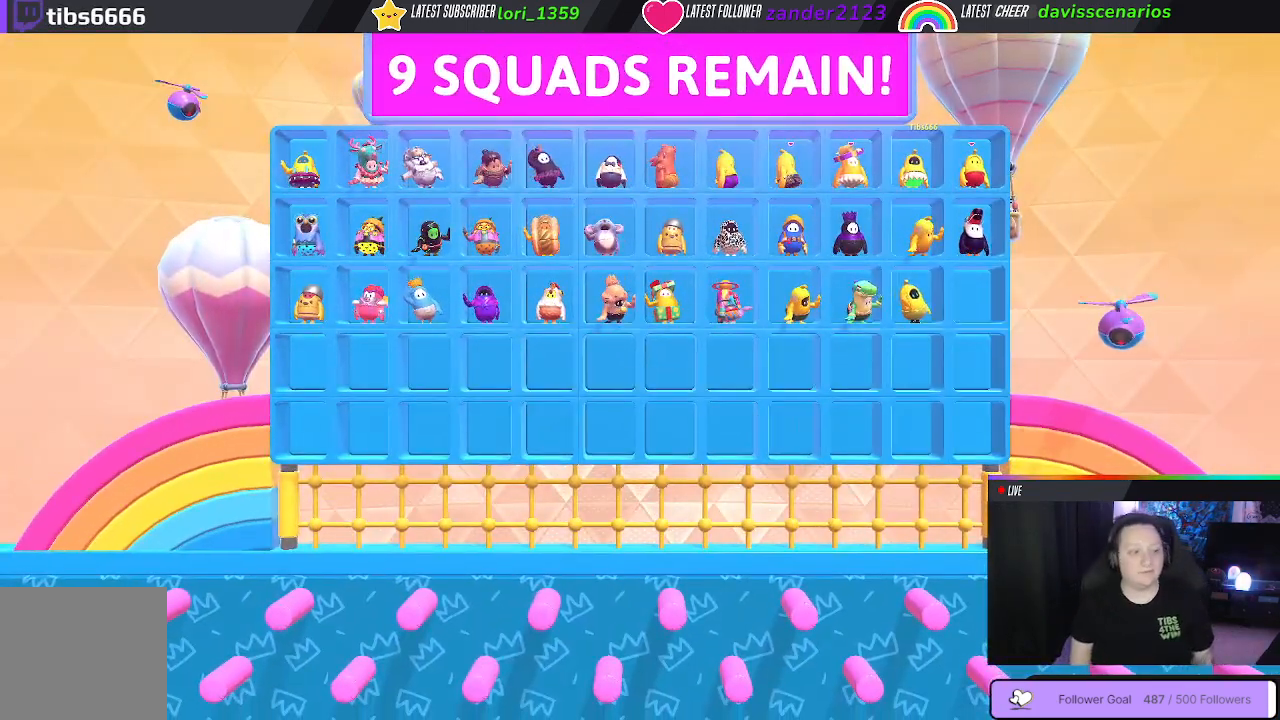
{"buttons": [], "left_stick": "up", "right_stick": "center", "events": [[283, "L2", "down"], [333, "left_stick", "up"], [450, "L2", "up"]]}
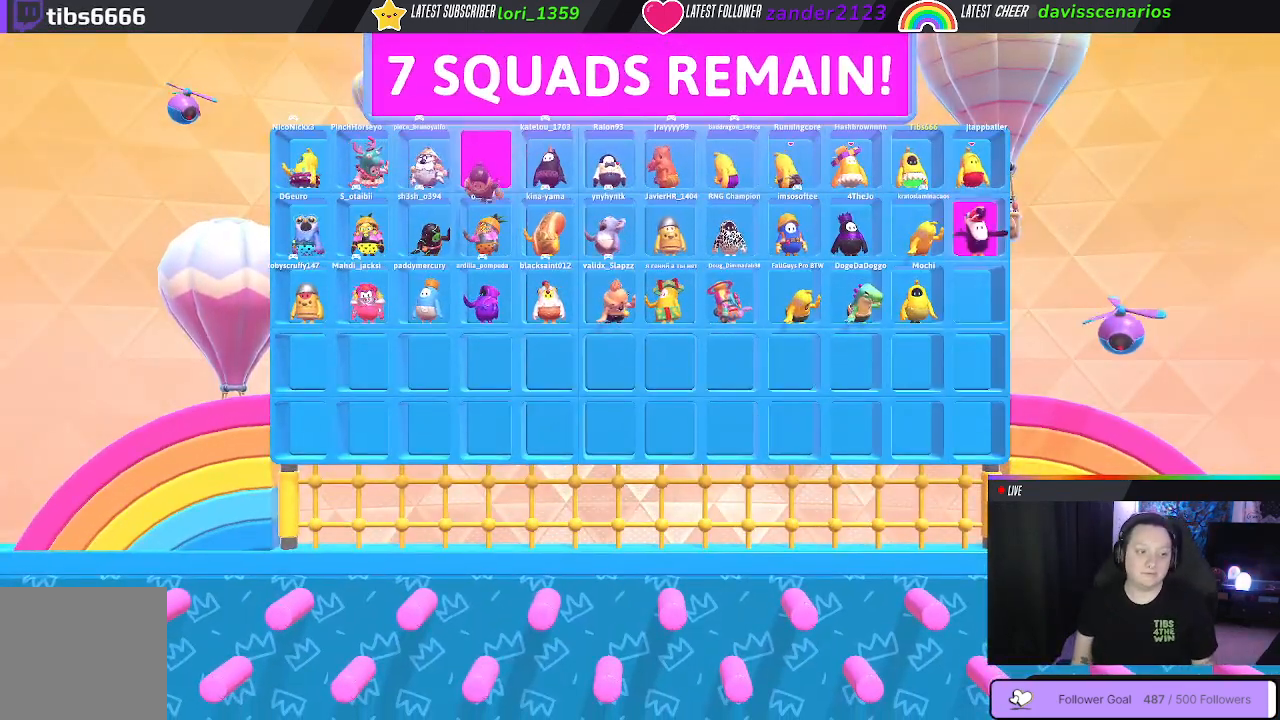
{"buttons": [], "left_stick": "center", "right_stick": "center", "events": [[267, "left_stick", "center"]]}